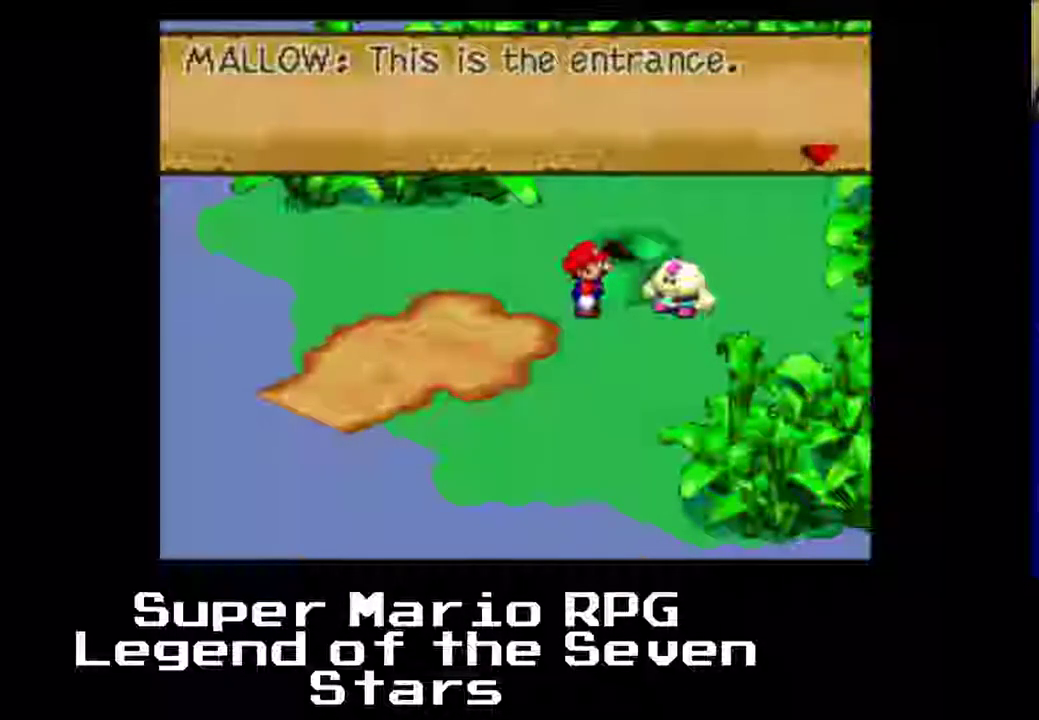
Gameplay with a controller (Xbox layout); each line is a JSON object with the inputs held at the frame after it. "events" lists button and stick changes between this image and that frame as [ms after this image, input, new state], when the widget could be followed in between. Not read: L3 R3 right_stick.
{"buttons": ["B"], "left_stick": "center", "events": [[367, "B", "down"]]}
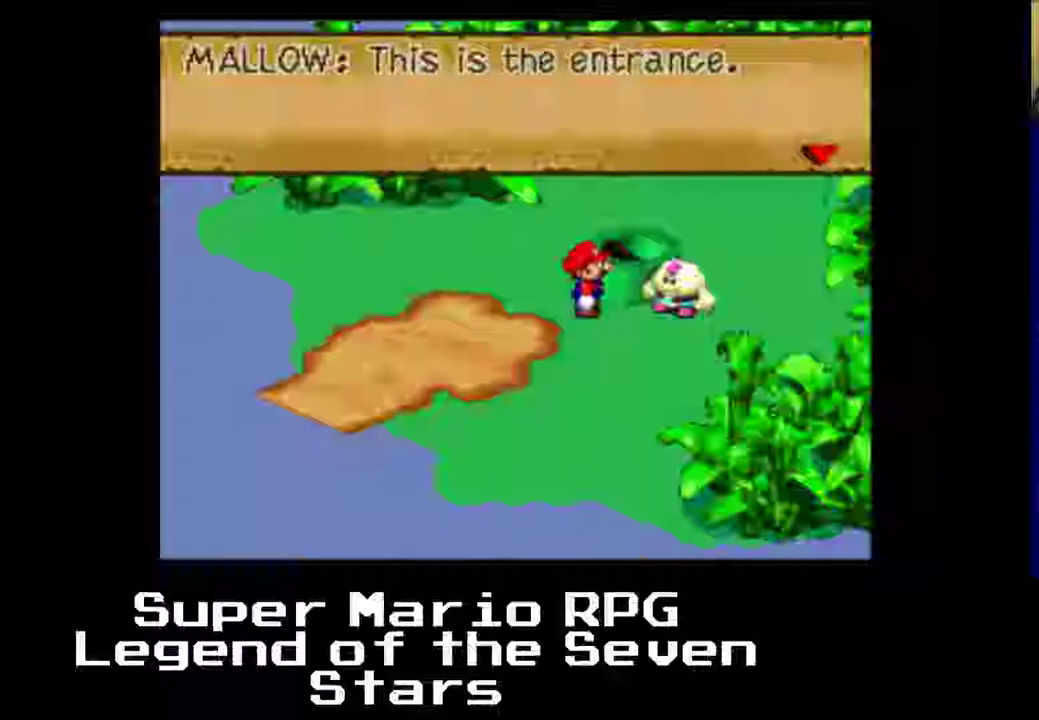
{"buttons": [], "left_stick": "center", "events": [[33, "B", "up"]]}
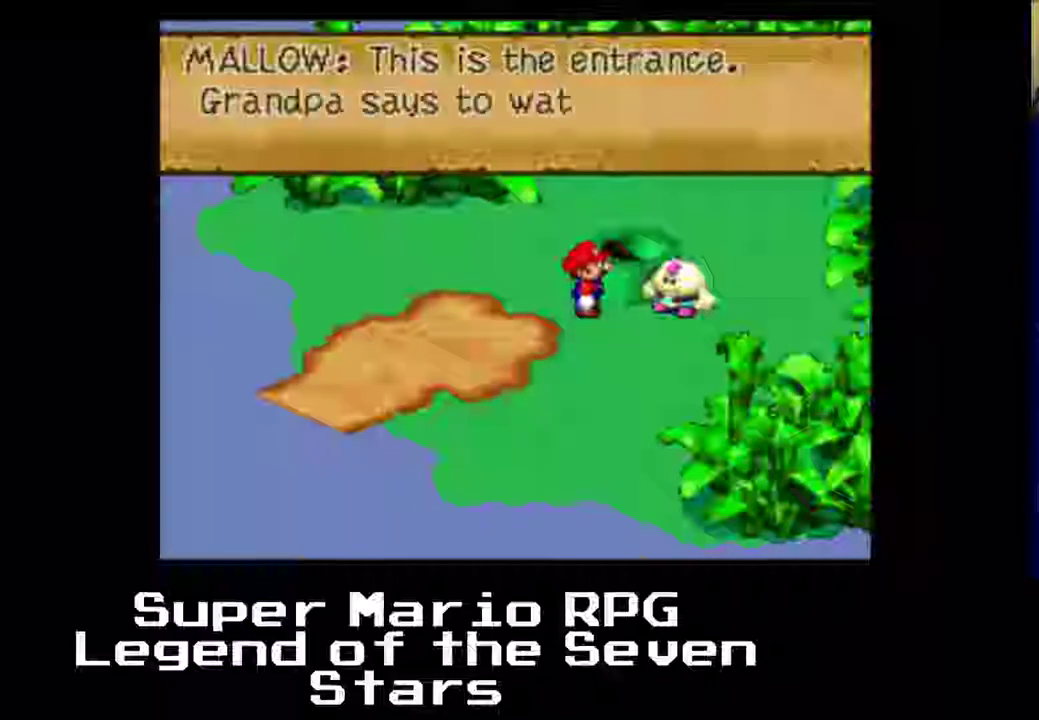
{"buttons": [], "left_stick": "center", "events": []}
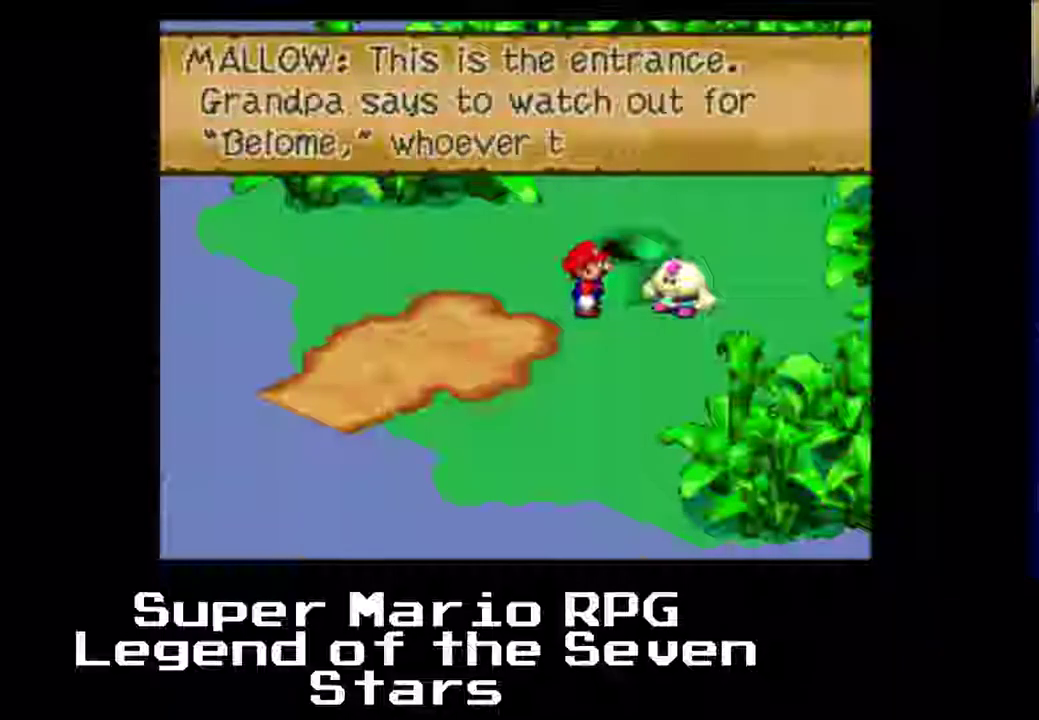
{"buttons": [], "left_stick": "center", "events": []}
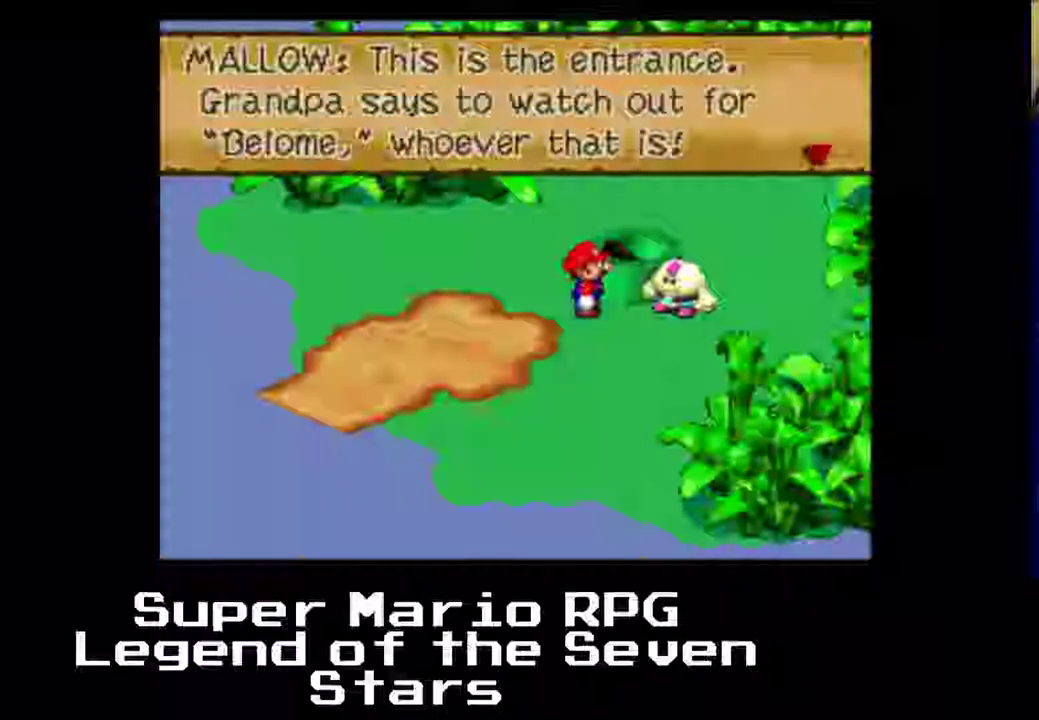
{"buttons": [], "left_stick": "center", "events": []}
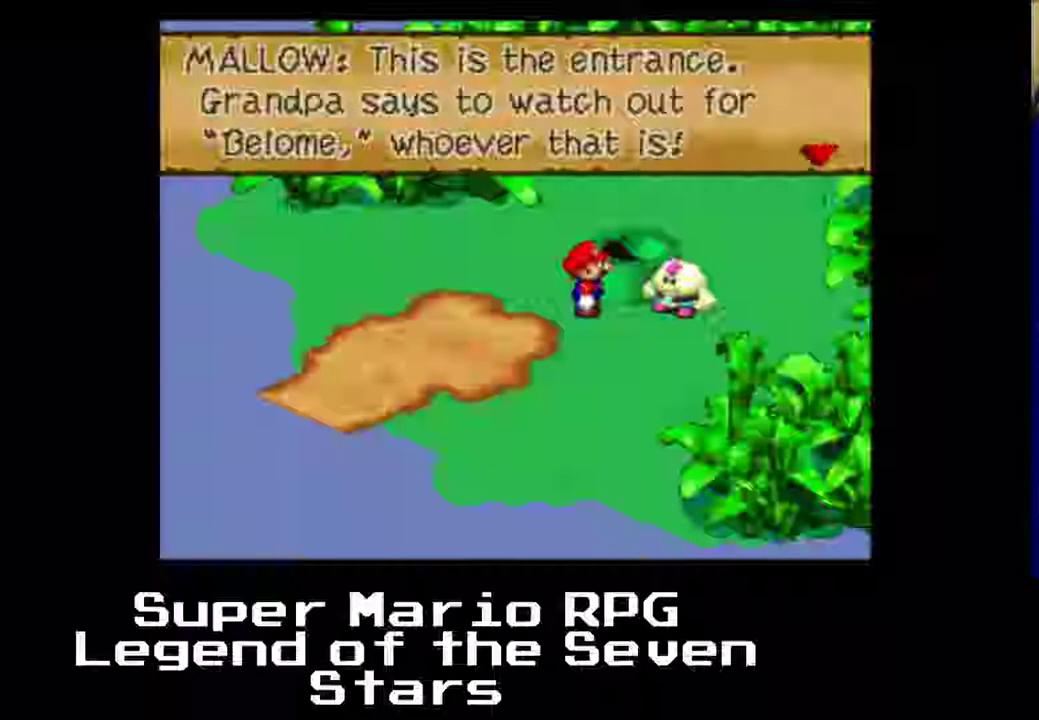
{"buttons": [], "left_stick": "center", "events": []}
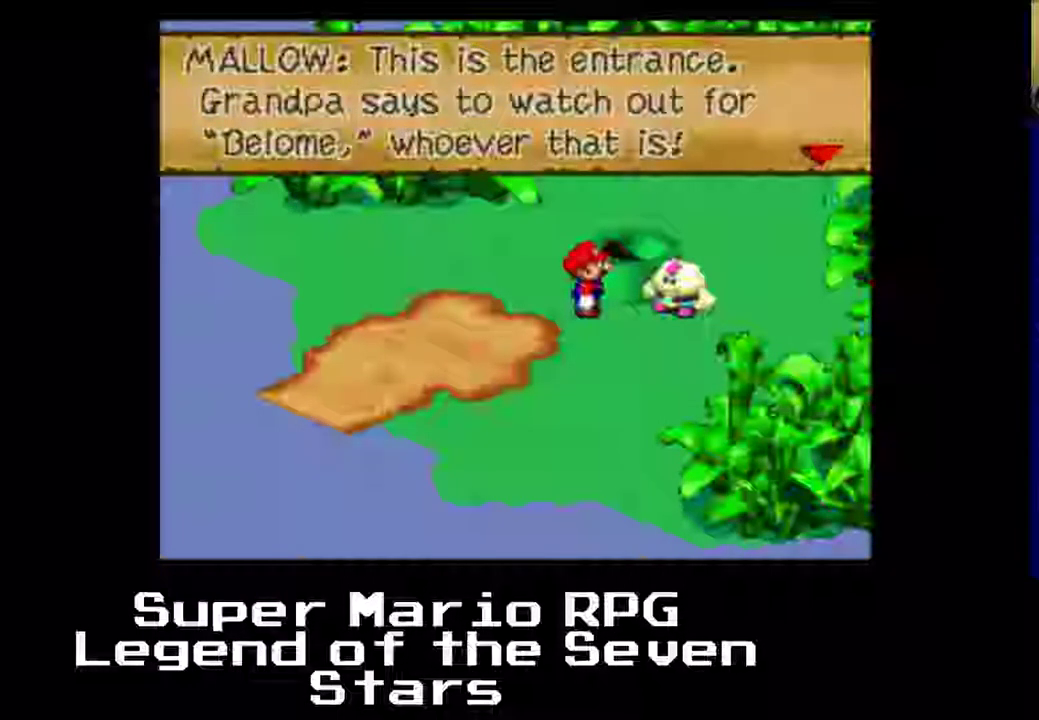
{"buttons": [], "left_stick": "center", "events": []}
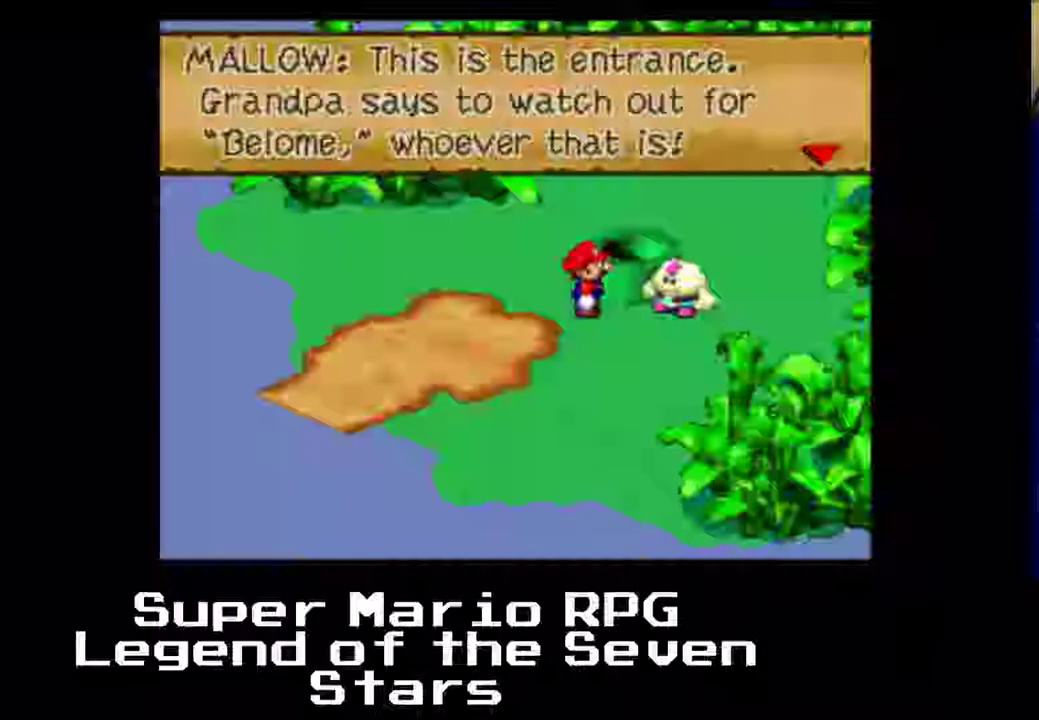
{"buttons": [], "left_stick": "center", "events": []}
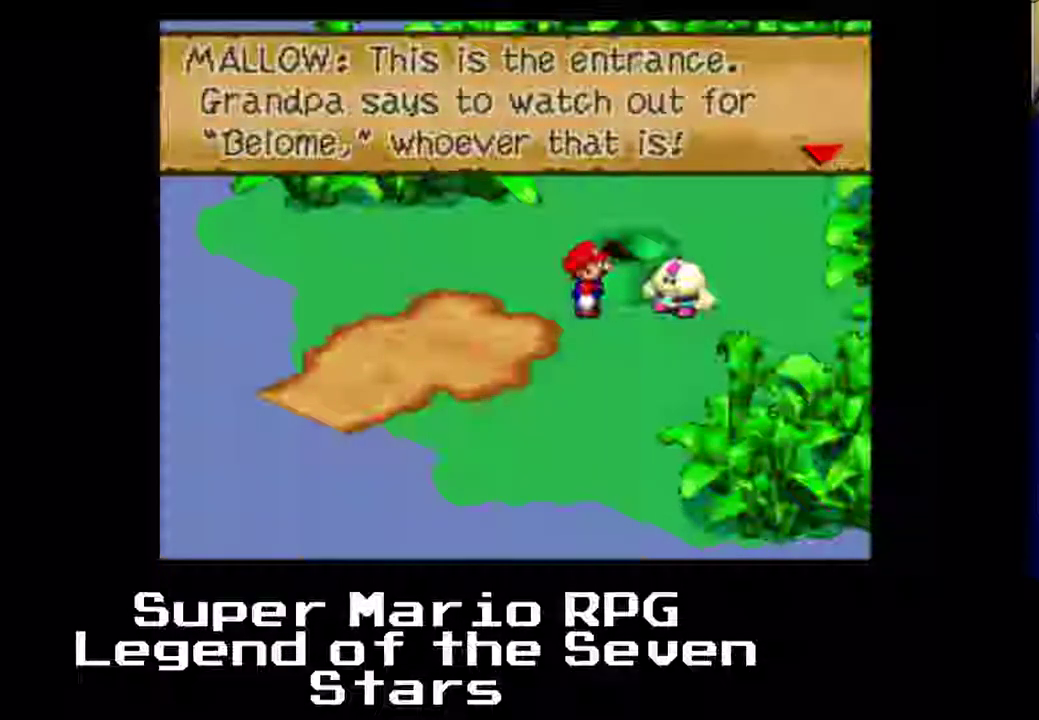
{"buttons": [], "left_stick": "center", "events": []}
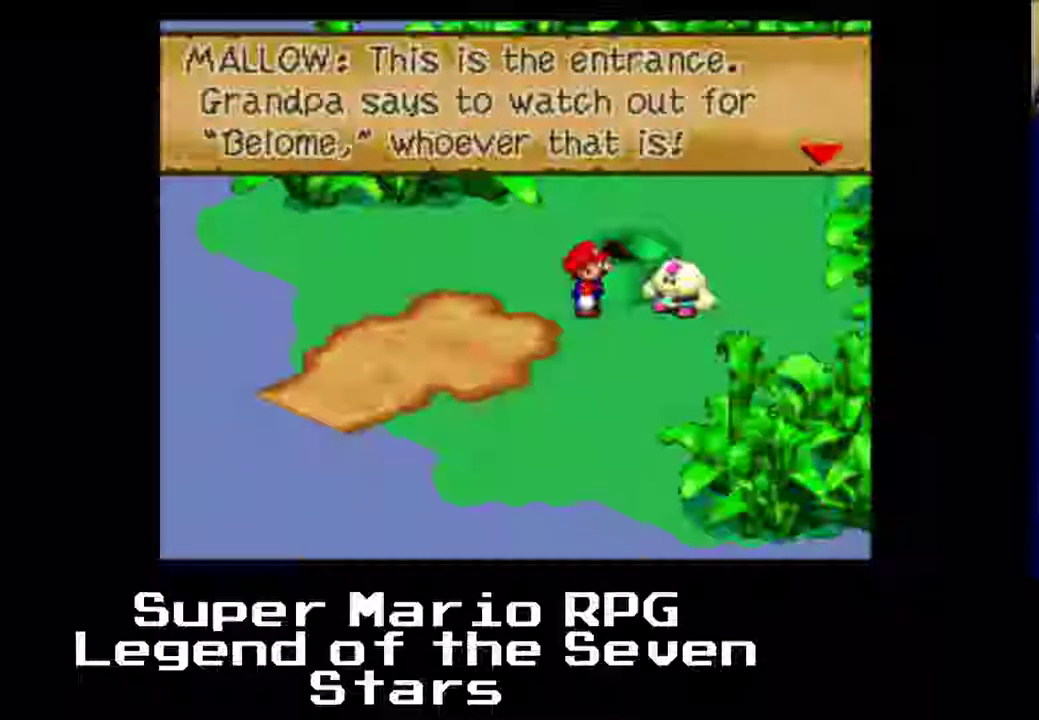
{"buttons": [], "left_stick": "center", "events": []}
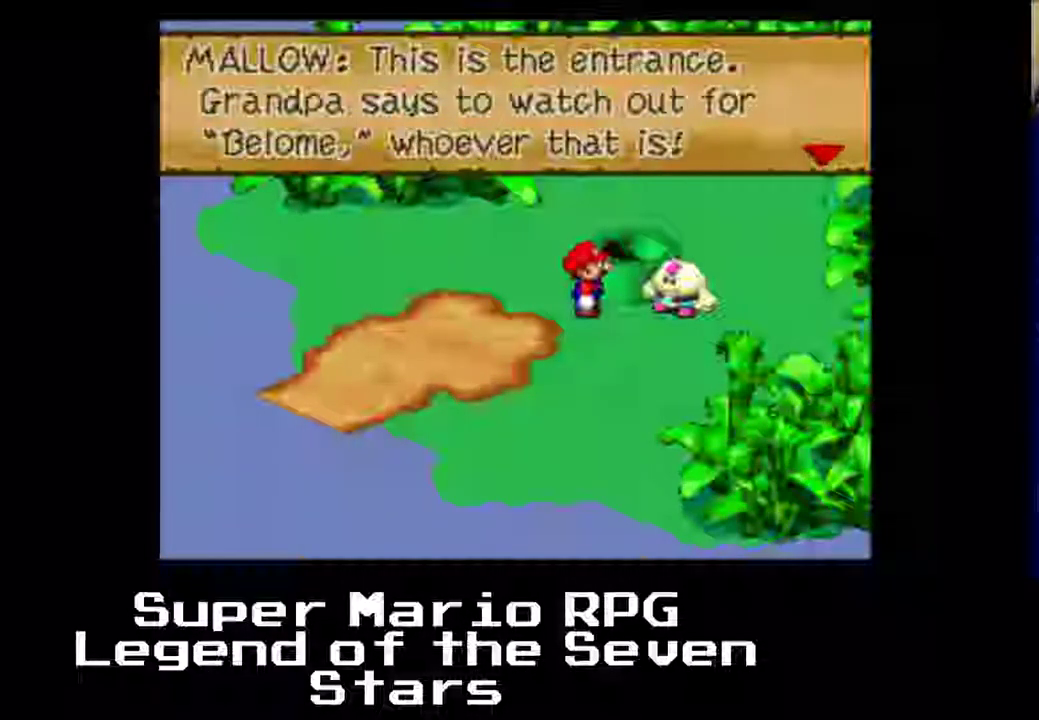
{"buttons": [], "left_stick": "center", "events": []}
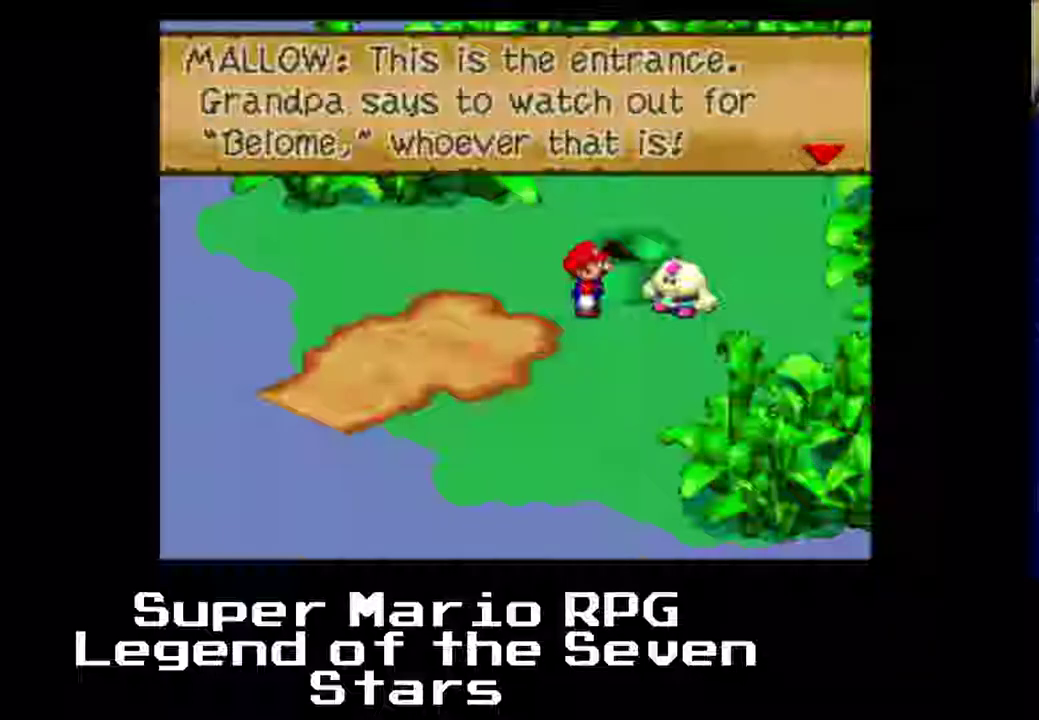
{"buttons": [], "left_stick": "center", "events": [[33, "B", "down"], [200, "B", "up"]]}
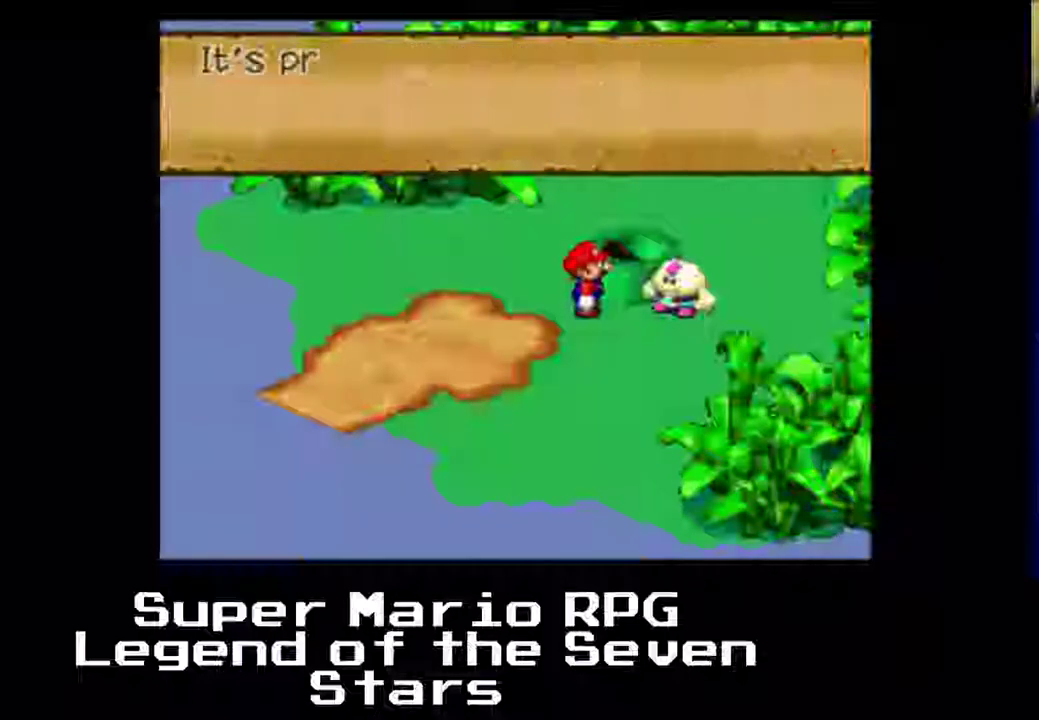
{"buttons": [], "left_stick": "center", "events": []}
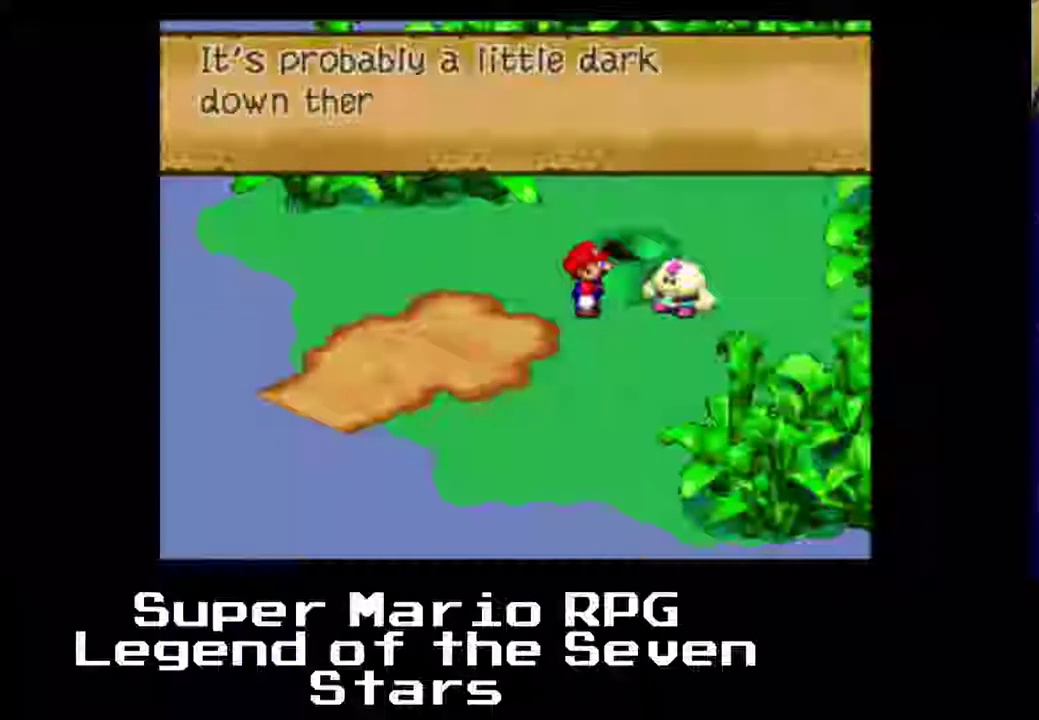
{"buttons": [], "left_stick": "center", "events": []}
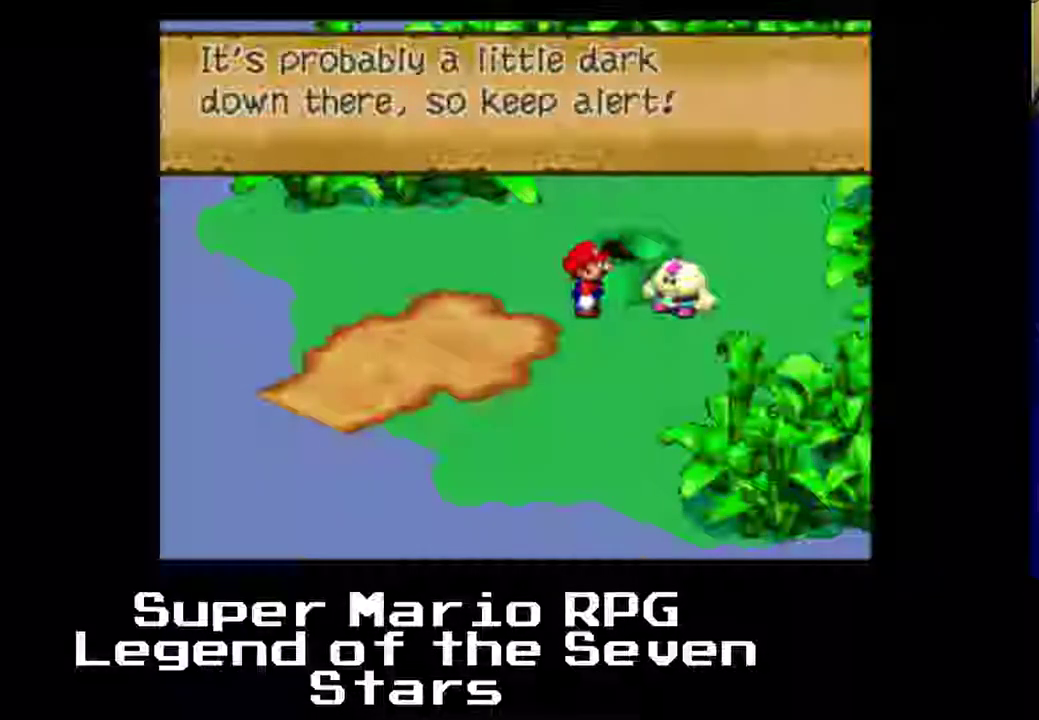
{"buttons": [], "left_stick": "center", "events": []}
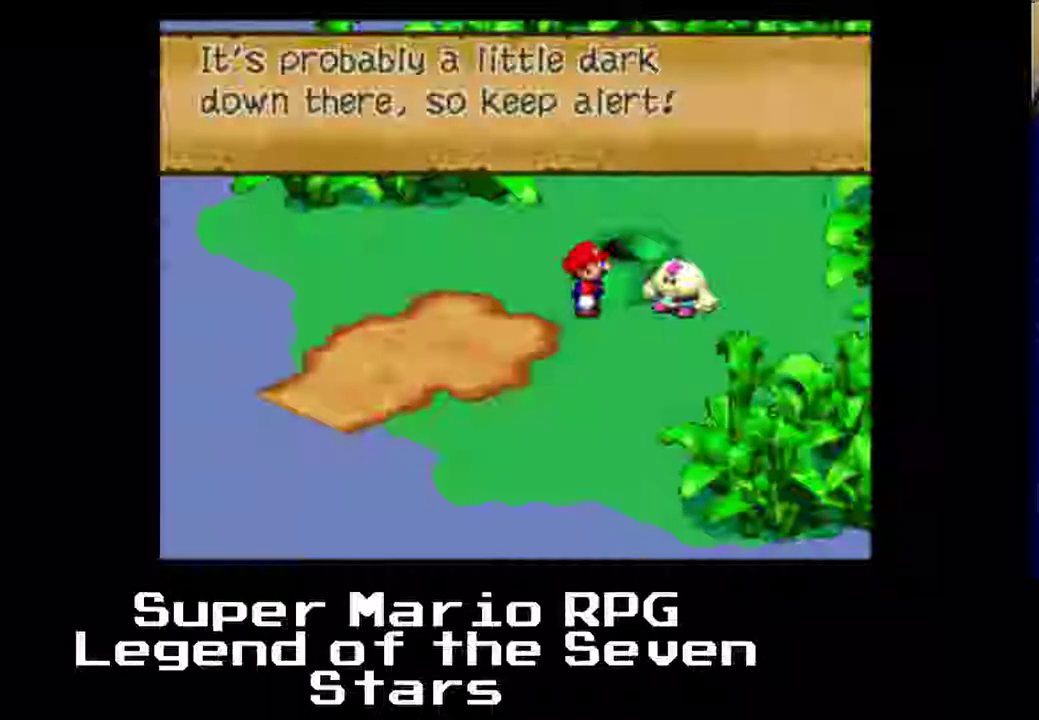
{"buttons": [], "left_stick": "center", "events": [[267, "B", "down"], [483, "B", "up"]]}